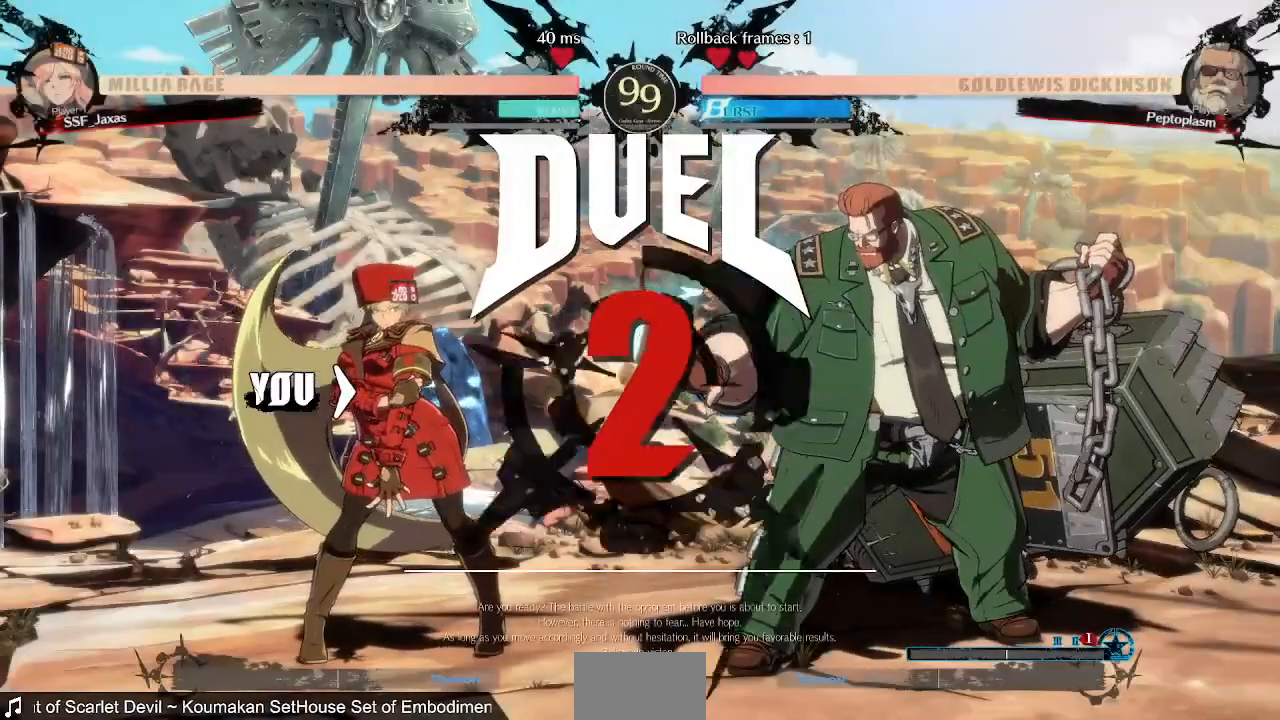
Gameplay with a controller (PlayStation layout); each line is a JSON object with the inputs held at the frame after it (dt_ms = milliseconds from this image to that frame). "events" lists button and stick changes between this image and that frame as [ms after this image, input, new state], when the widget could be followed in between. Not read: L3 R3 SELECT START other_buttons.
{"dt_ms": 480, "buttons": ["DPAD_UP"], "events": [[40, "DPAD_DOWN", "down"], [40, "DPAD_UP", "up"], [120, "DPAD_DOWN", "up"], [120, "DPAD_UP", "down"], [160, "DPAD_LEFT", "up"], [200, "L1", "down"], [200, "R1", "down"], [280, "DPAD_LEFT", "down"], [280, "SQUARE", "down"], [280, "TRIANGLE", "down"], [320, "DPAD_UP", "up"], [360, "DPAD_DOWN", "down"], [360, "L1", "up"], [360, "SQUARE", "up"], [360, "TRIANGLE", "up"], [400, "R1", "up"], [480, "DPAD_DOWN", "up"], [480, "DPAD_LEFT", "up"], [480, "DPAD_UP", "down"]]}
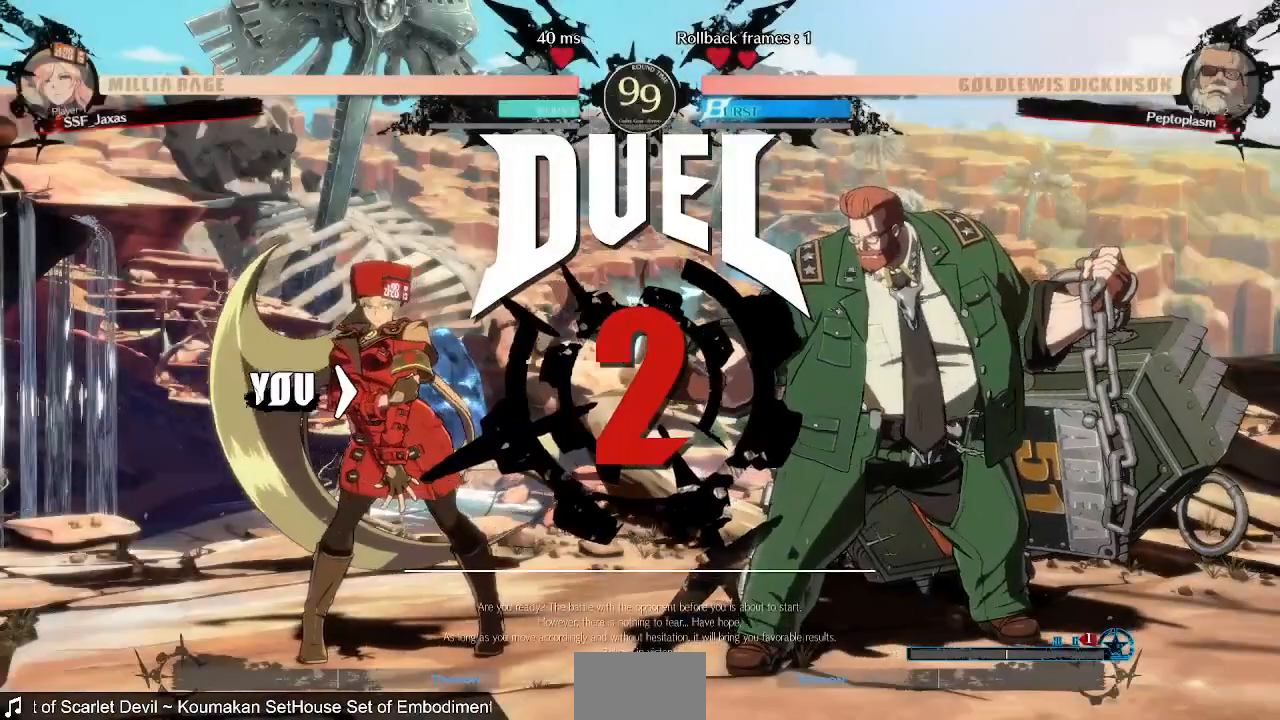
{"dt_ms": 520, "buttons": ["DPAD_UP"], "events": [[40, "DPAD_RIGHT", "down"], [120, "DPAD_RIGHT", "up"], [200, "DPAD_UP", "up"], [240, "DPAD_LEFT", "down"], [400, "DPAD_UP", "down"], [520, "DPAD_LEFT", "up"]]}
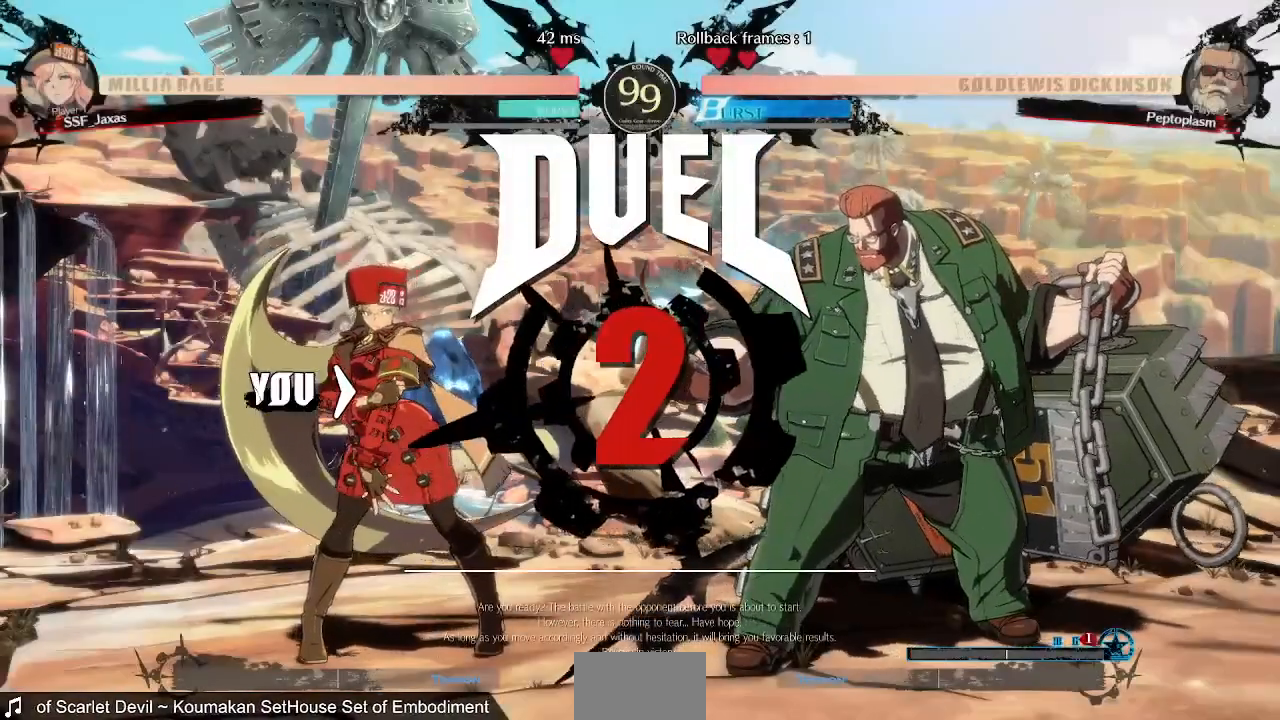
{"dt_ms": 480, "buttons": [], "events": [[80, "DPAD_UP", "up"], [160, "DPAD_LEFT", "down"], [200, "DPAD_DOWN", "down"], [320, "DPAD_LEFT", "up"], [320, "DPAD_RIGHT", "down"], [360, "DPAD_DOWN", "up"], [440, "DPAD_RIGHT", "up"]]}
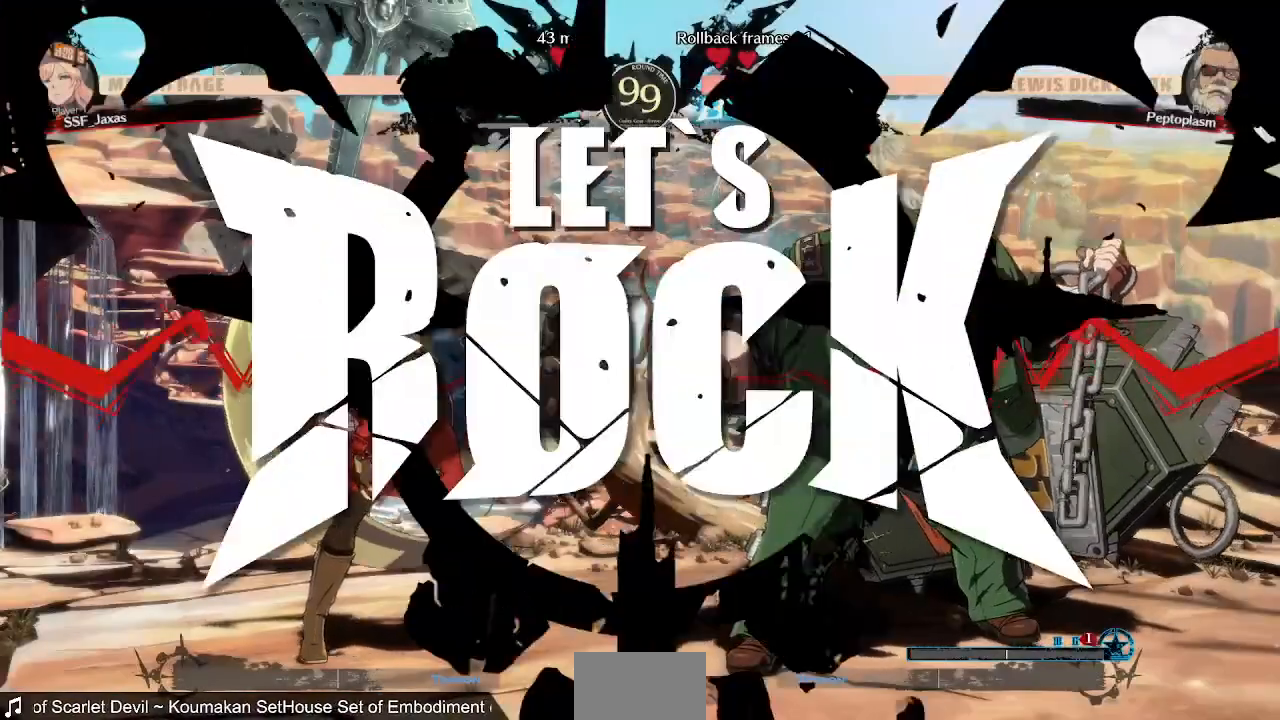
{"dt_ms": 520, "buttons": [], "events": []}
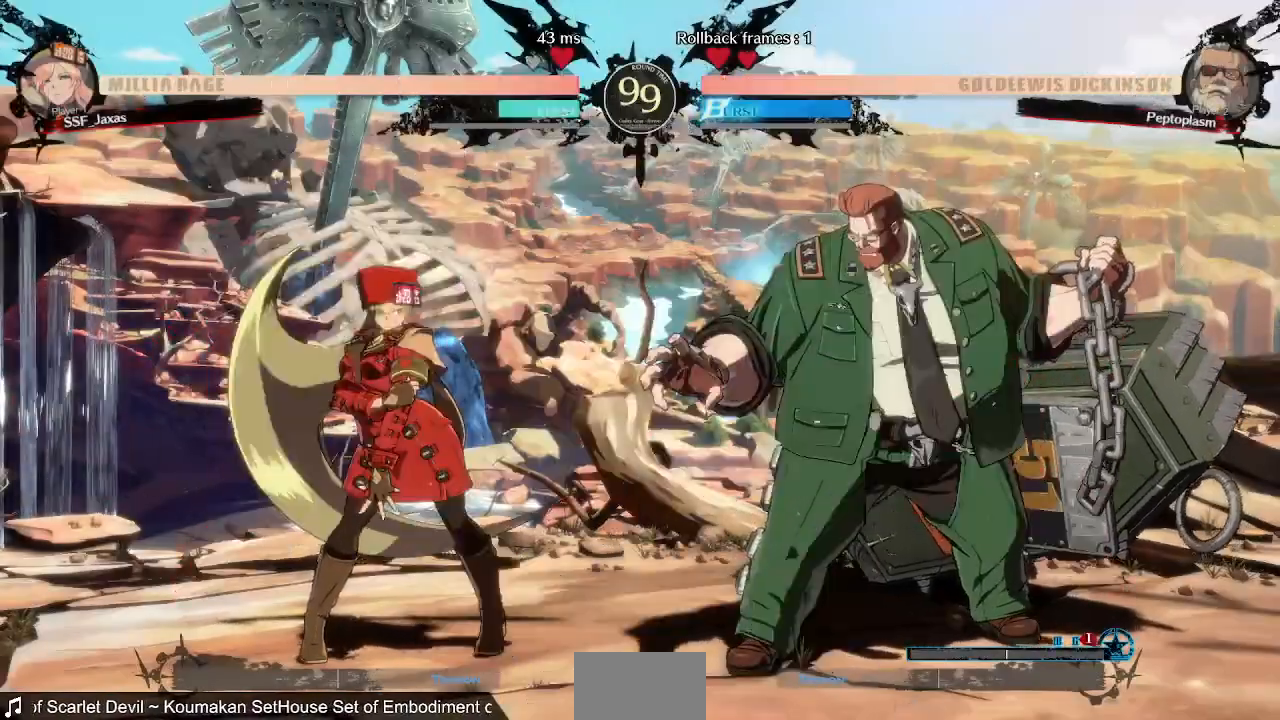
{"dt_ms": 480, "buttons": ["R2", "DPAD_DOWN"], "events": [[40, "L1", "down"], [120, "DPAD_DOWN", "down"], [160, "L1", "up"], [160, "SQUARE", "down"], [280, "SQUARE", "up"], [360, "R2", "down"]]}
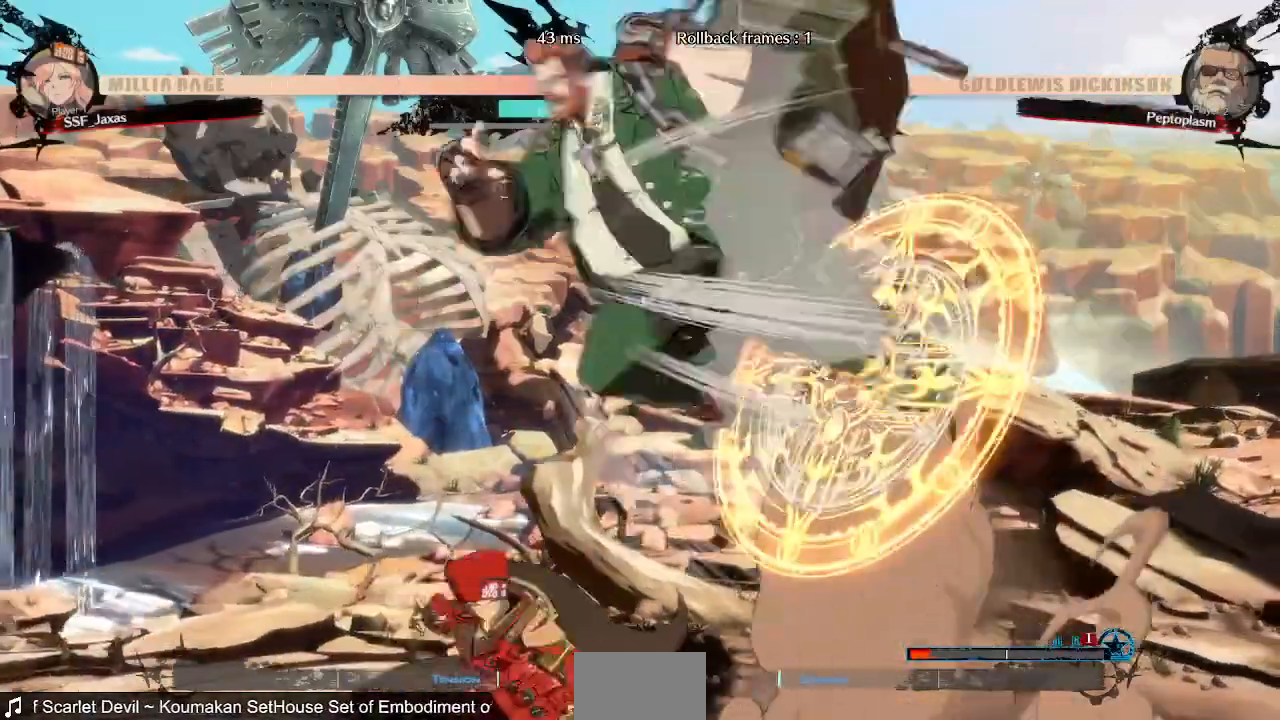
{"dt_ms": 520, "buttons": ["DPAD_LEFT"], "events": [[40, "DPAD_DOWN", "up"], [40, "DPAD_LEFT", "down"], [80, "DPAD_UP", "down"], [80, "R2", "up"], [240, "DPAD_UP", "up"]]}
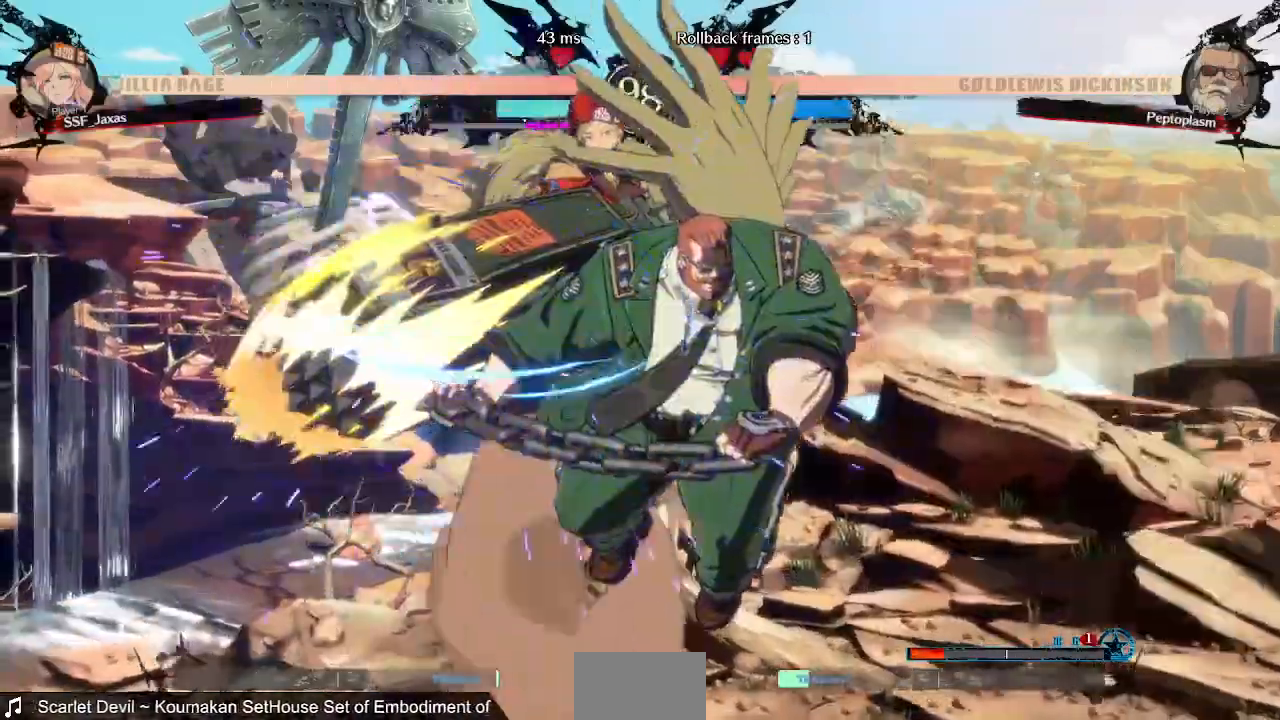
{"dt_ms": 480, "buttons": ["SQUARE", "TRIANGLE", "DPAD_DOWN", "DPAD_LEFT"]}
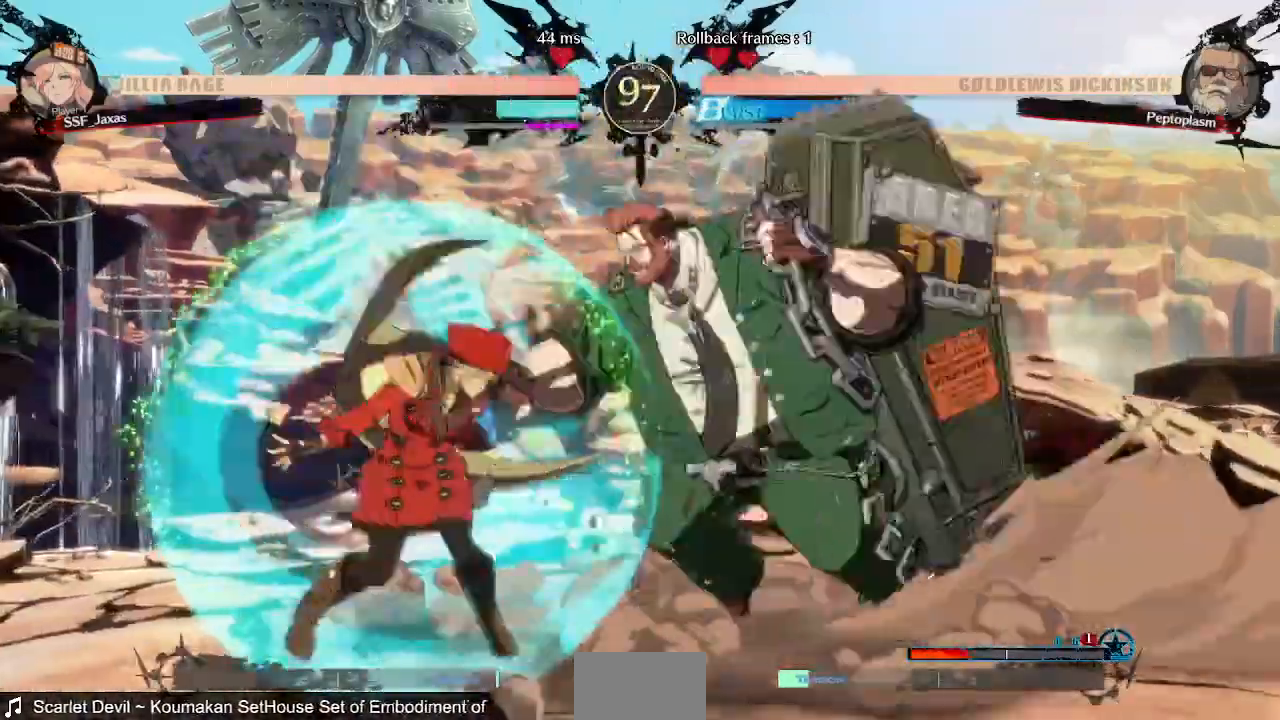
{"dt_ms": 520, "buttons": ["DPAD_DOWN", "DPAD_LEFT"], "events": [[520, "SQUARE", "up"], [520, "TRIANGLE", "up"]]}
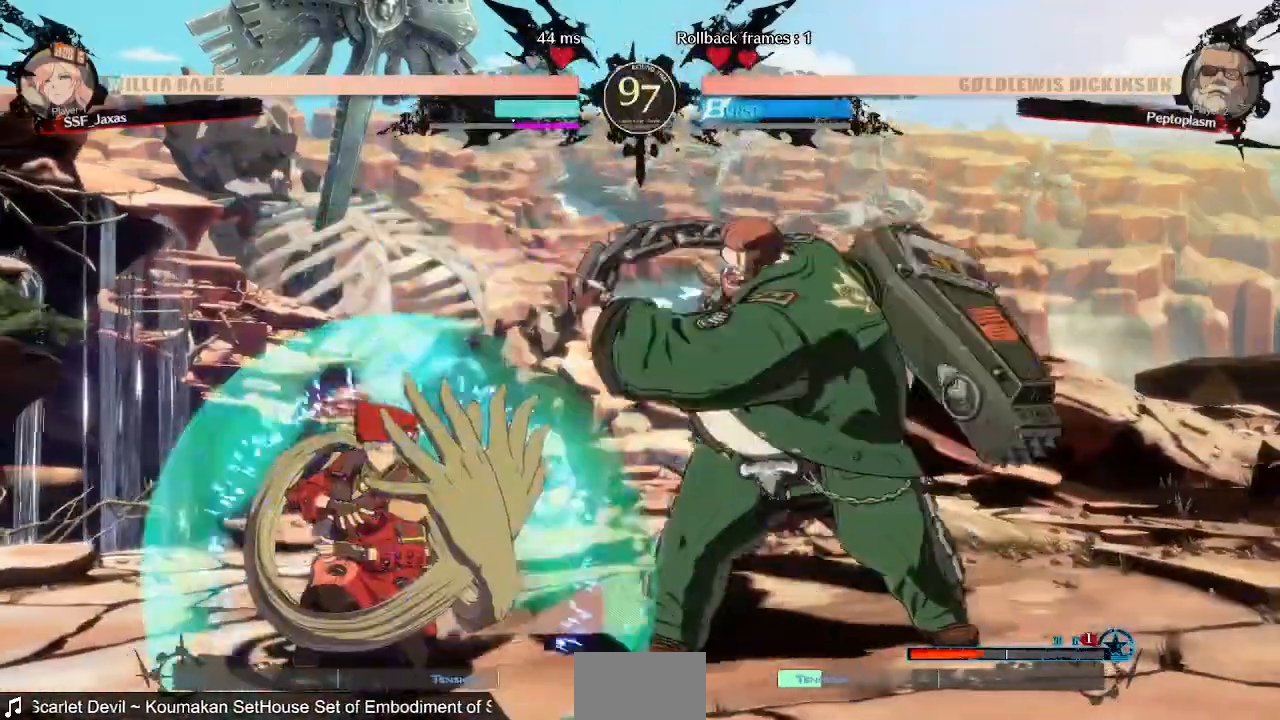
{"dt_ms": 480, "buttons": ["DPAD_LEFT"], "events": [[40, "DPAD_DOWN", "up"]]}
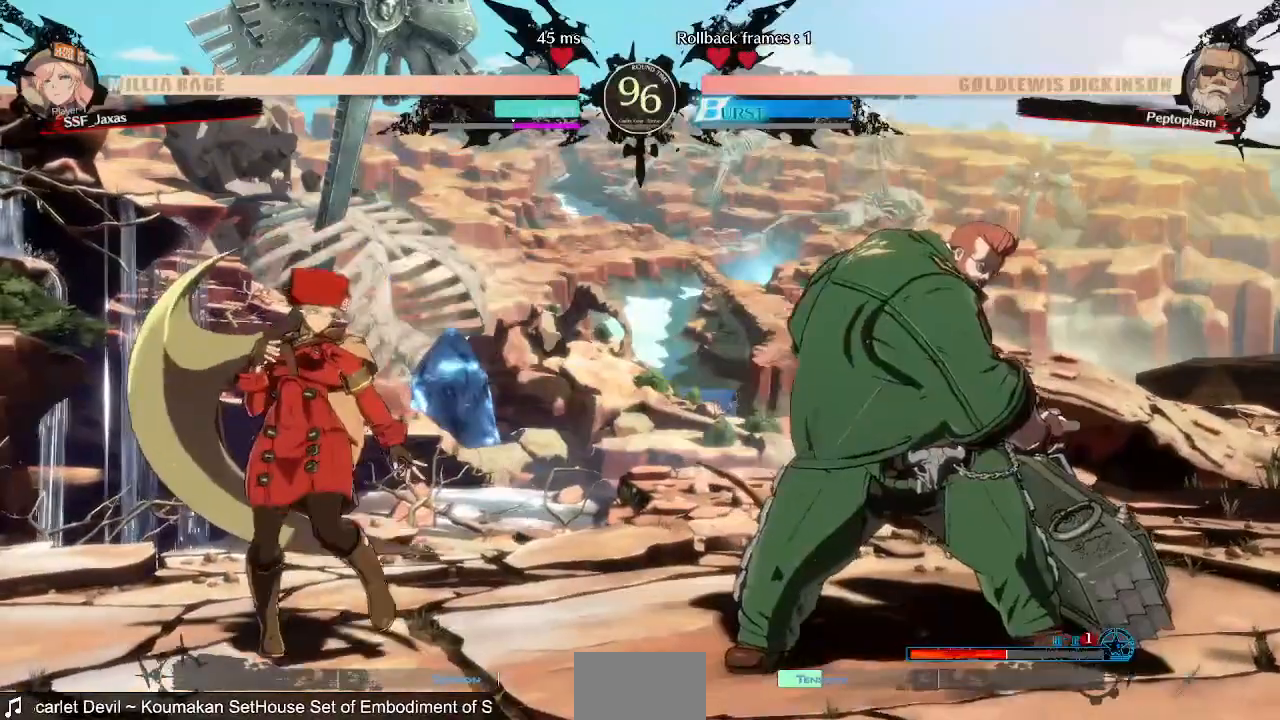
{"dt_ms": 520, "buttons": ["TRIANGLE"], "events": [[80, "DPAD_LEFT", "up"], [80, "DPAD_RIGHT", "down"], [520, "DPAD_RIGHT", "up"], [520, "TRIANGLE", "down"]]}
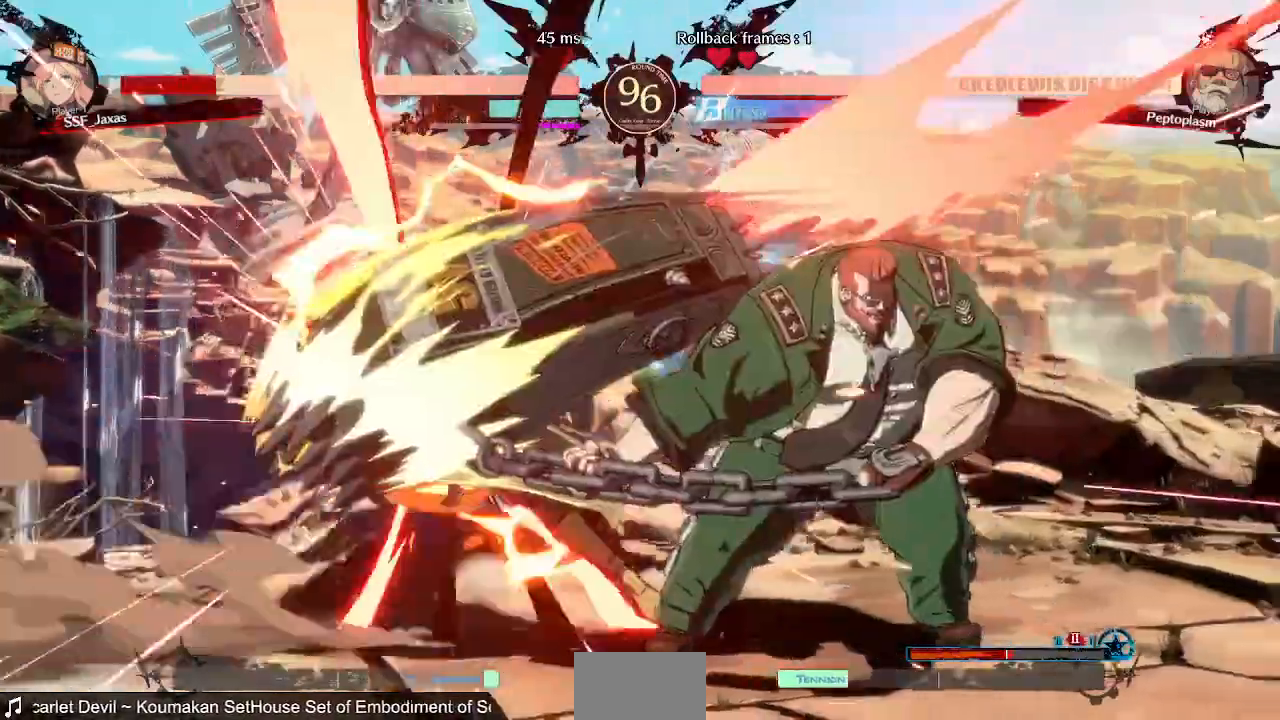
{"dt_ms": 480, "buttons": ["SQUARE", "TRIANGLE", "DPAD_LEFT"]}
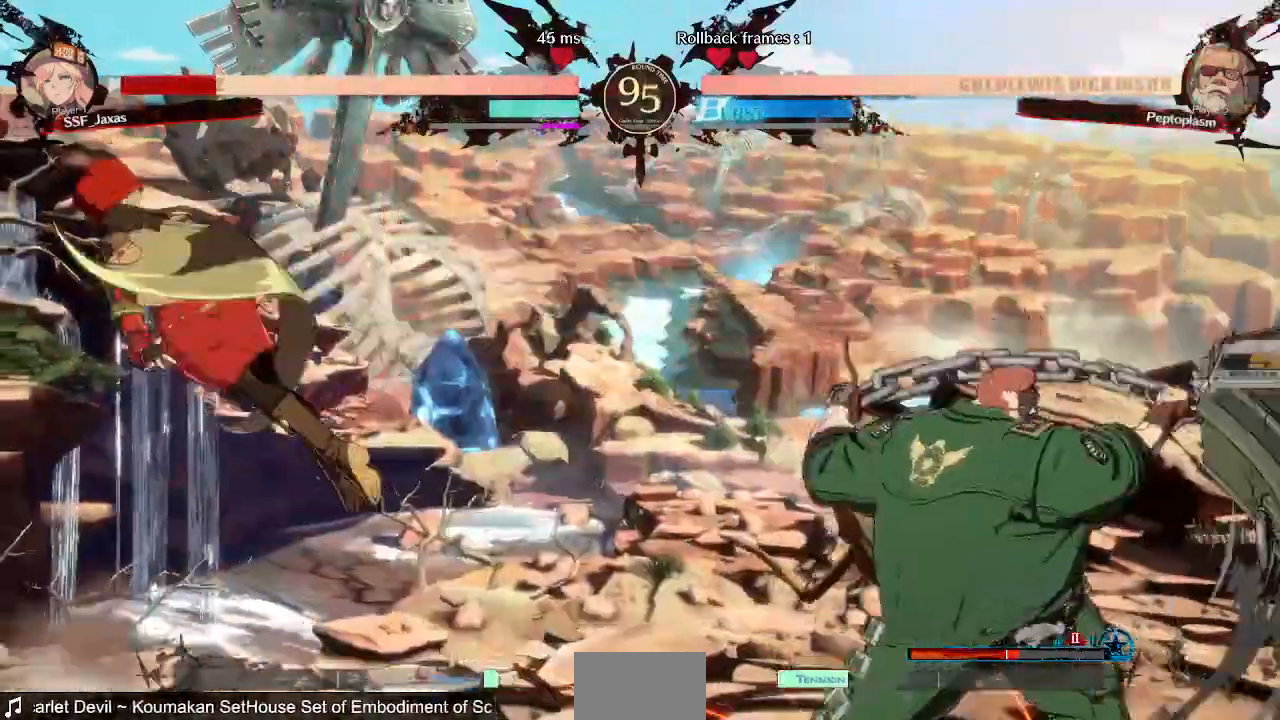
{"dt_ms": 520, "buttons": ["SQUARE", "DPAD_DOWN", "DPAD_LEFT"], "events": [[120, "TRIANGLE", "up"], [240, "DPAD_DOWN", "down"]]}
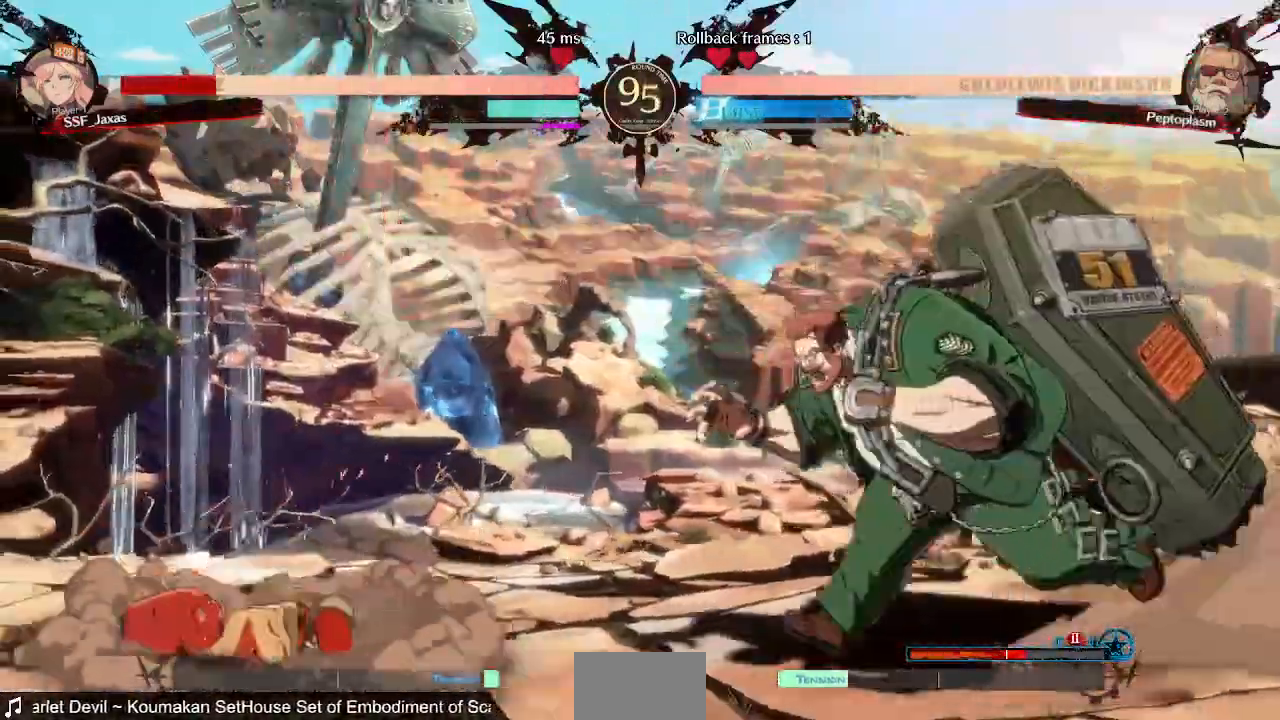
{"dt_ms": 480, "buttons": ["DPAD_DOWN", "DPAD_LEFT"], "events": [[40, "SQUARE", "up"]]}
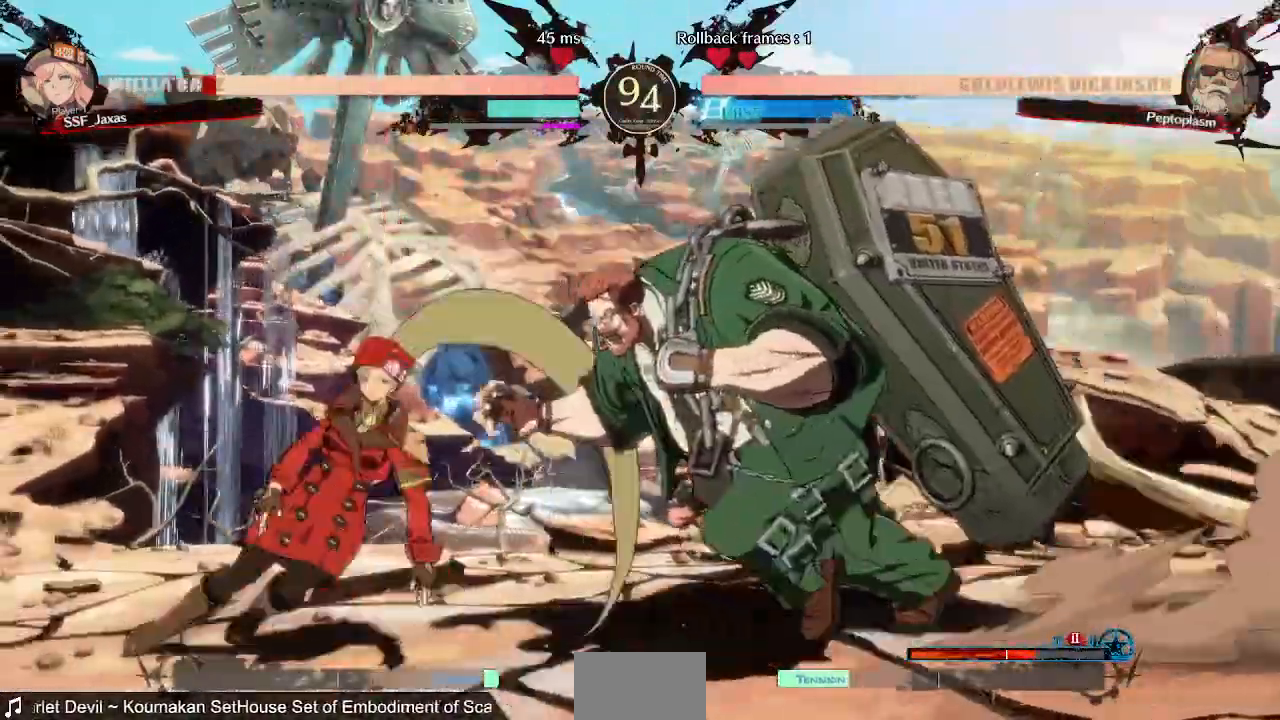
{"dt_ms": 1000, "buttons": ["DPAD_DOWN", "DPAD_LEFT"]}
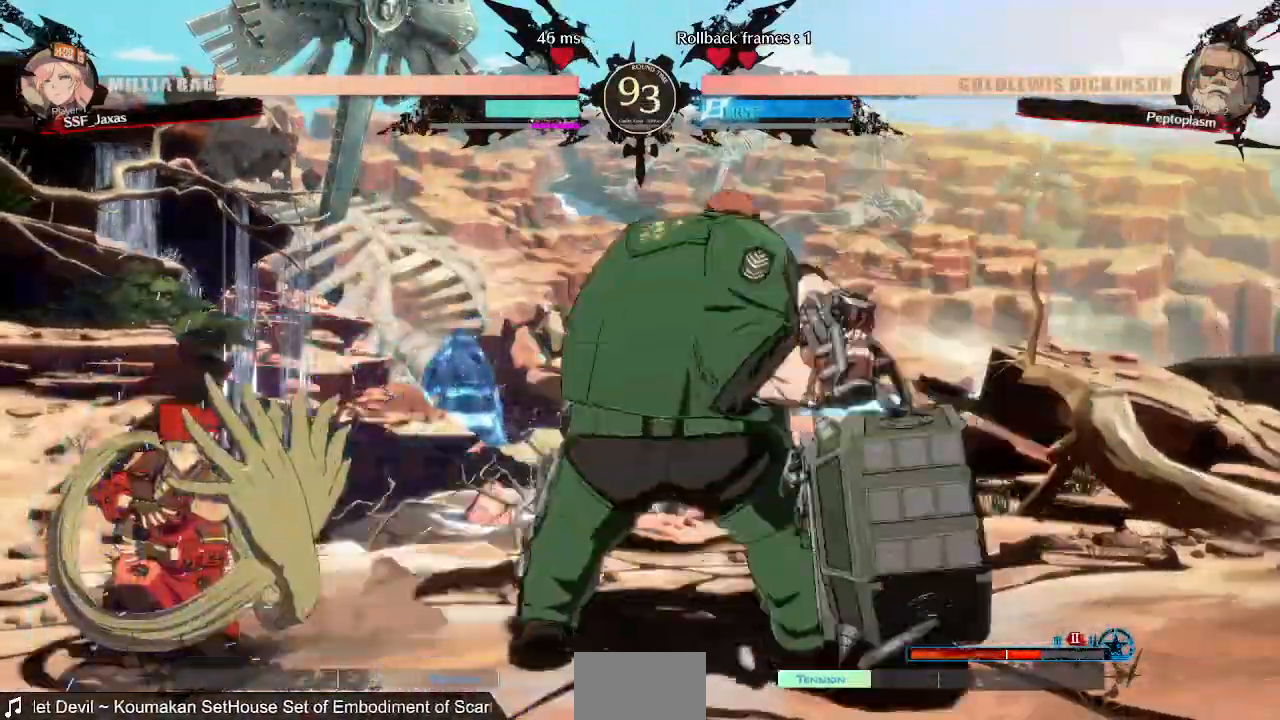
{"dt_ms": 520, "buttons": ["DPAD_LEFT"], "events": [[120, "DPAD_DOWN", "up"], [200, "DPAD_UP", "down"], [320, "DPAD_UP", "up"]]}
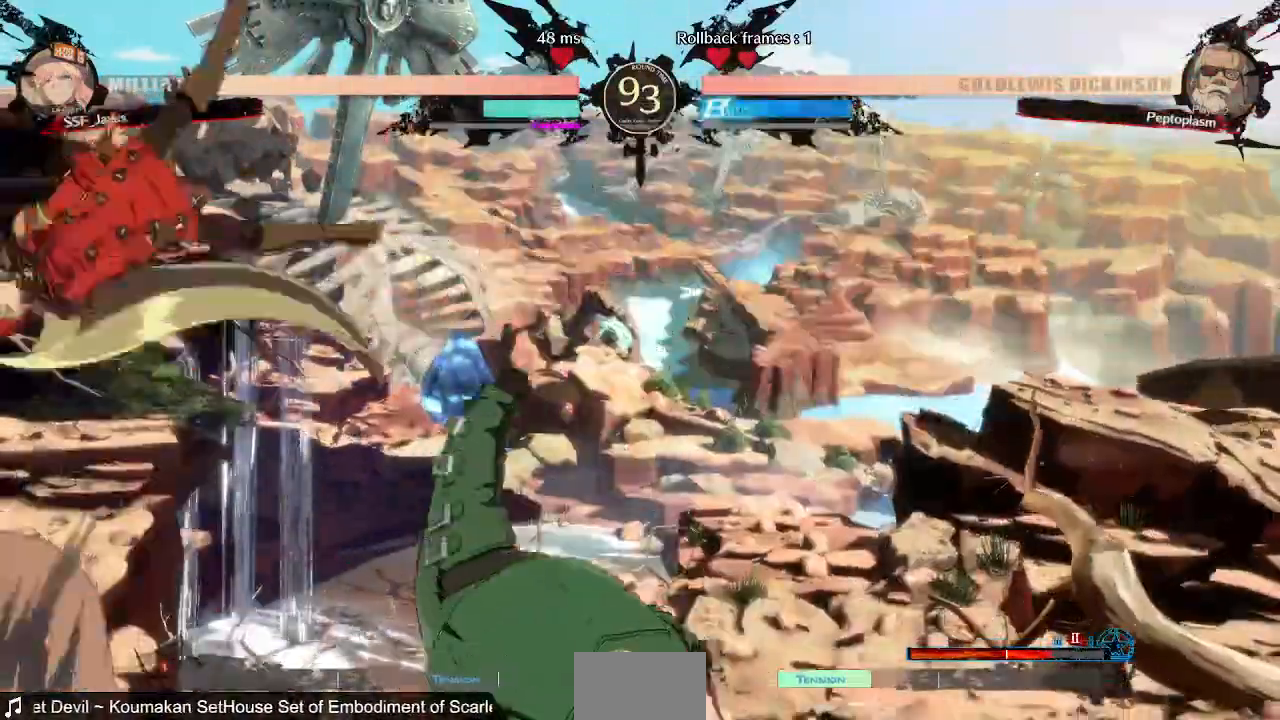
{"dt_ms": 480, "buttons": []}
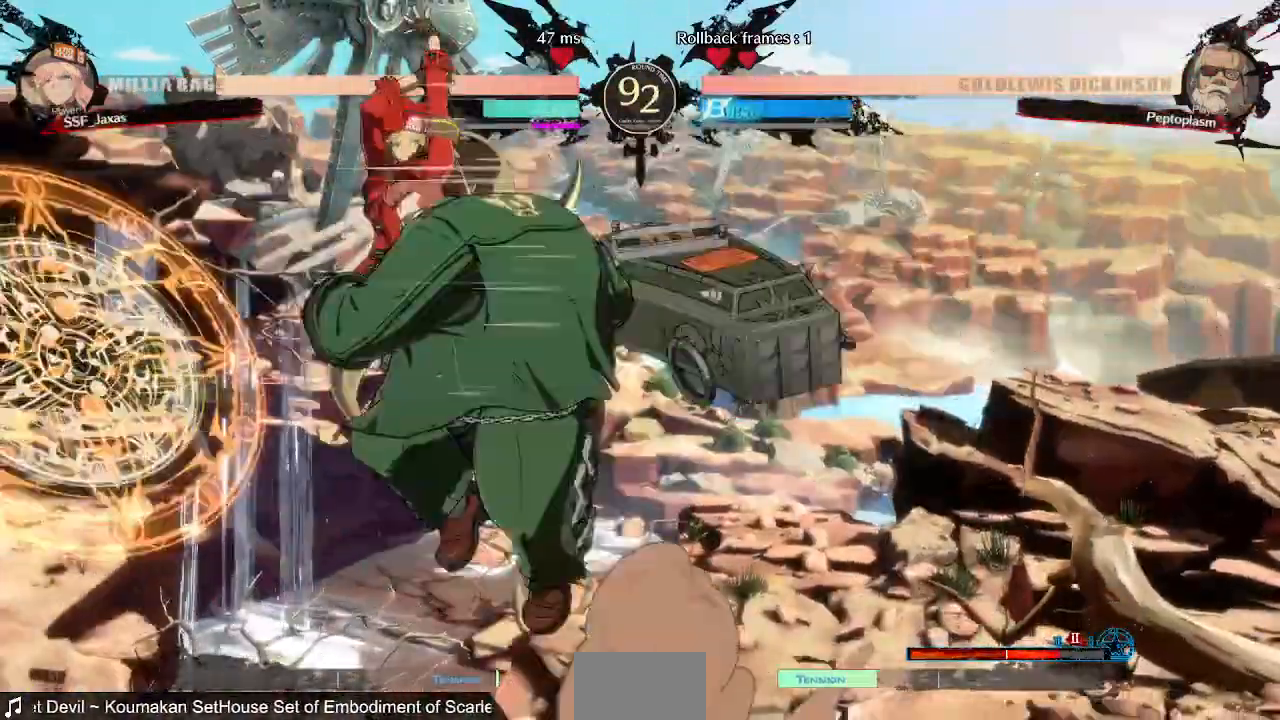
{"dt_ms": 520, "buttons": [], "events": [[40, "TRIANGLE", "down"], [160, "TRIANGLE", "up"]]}
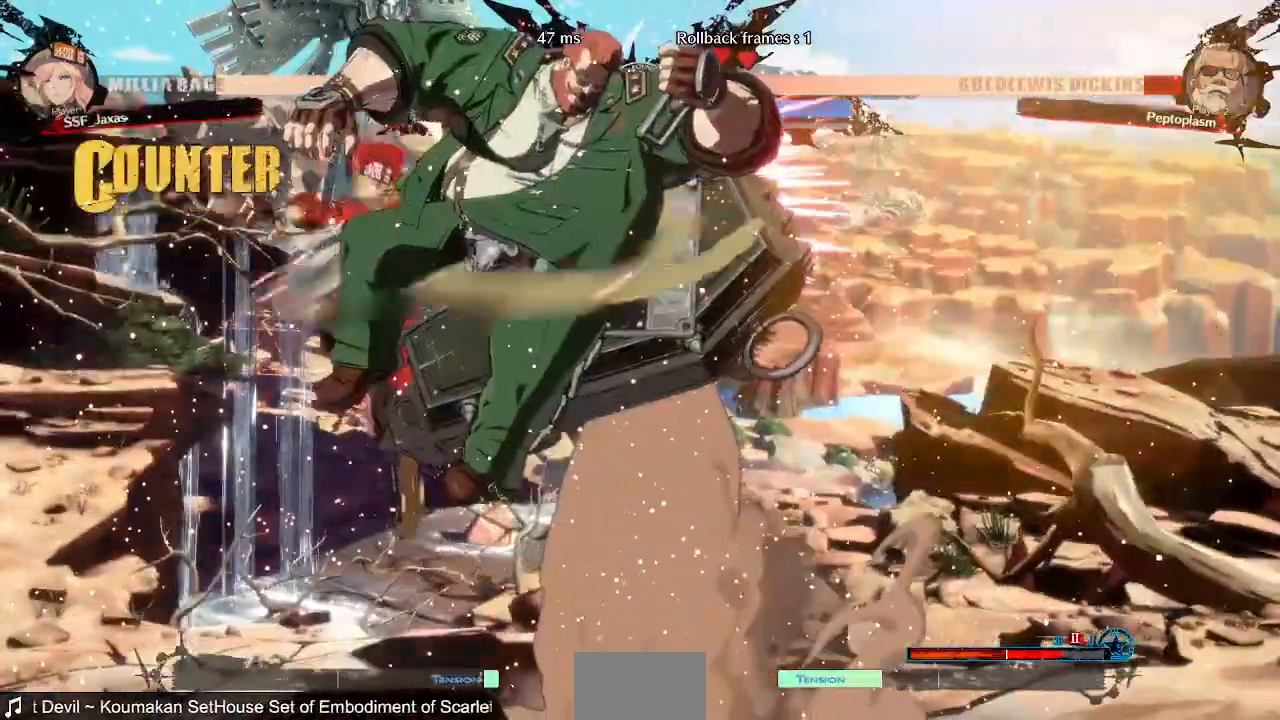
{"dt_ms": 480, "buttons": [], "events": [[240, "TRIANGLE", "down"], [360, "TRIANGLE", "up"]]}
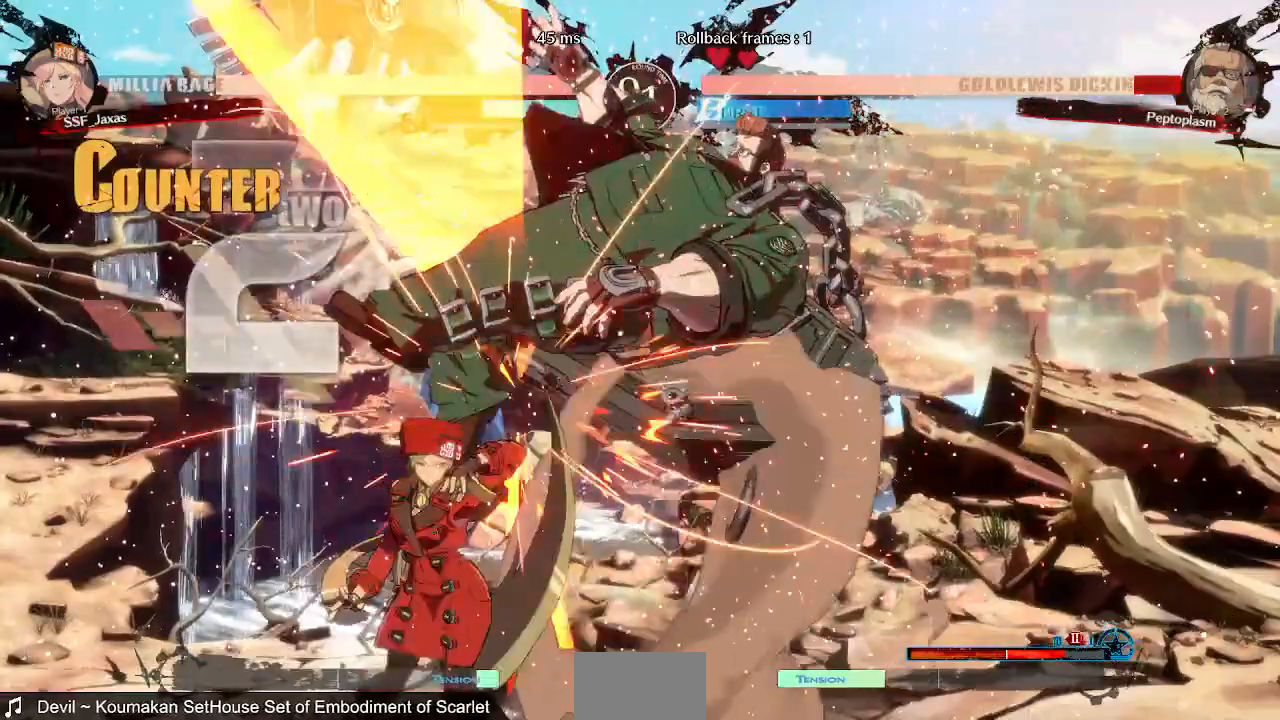
{"dt_ms": 520, "buttons": ["DPAD_RIGHT"]}
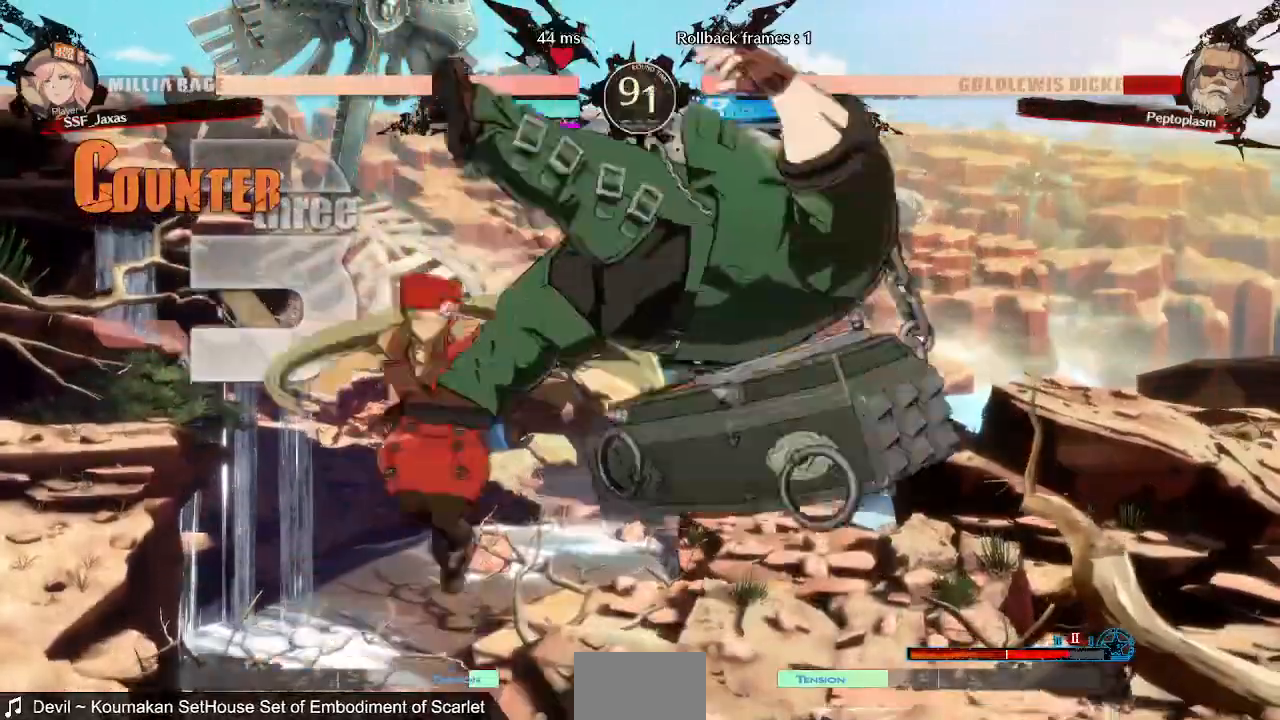
{"dt_ms": 480, "buttons": ["DPAD_RIGHT"], "events": [[120, "R2", "down"], [240, "R2", "up"]]}
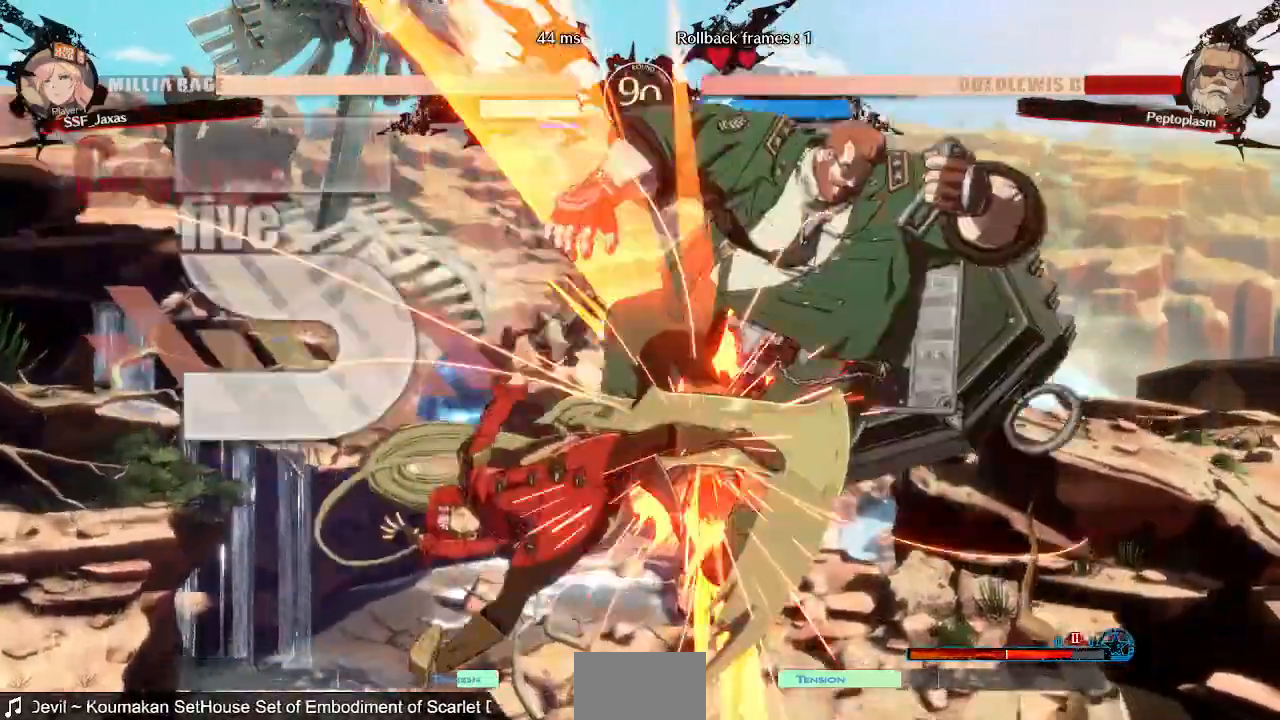
{"dt_ms": 520, "buttons": ["R2"], "events": [[40, "DPAD_UP", "down"], [120, "DPAD_UP", "up"], [160, "DPAD_RIGHT", "up"], [200, "TRIANGLE", "down"], [320, "TRIANGLE", "up"], [440, "R2", "down"]]}
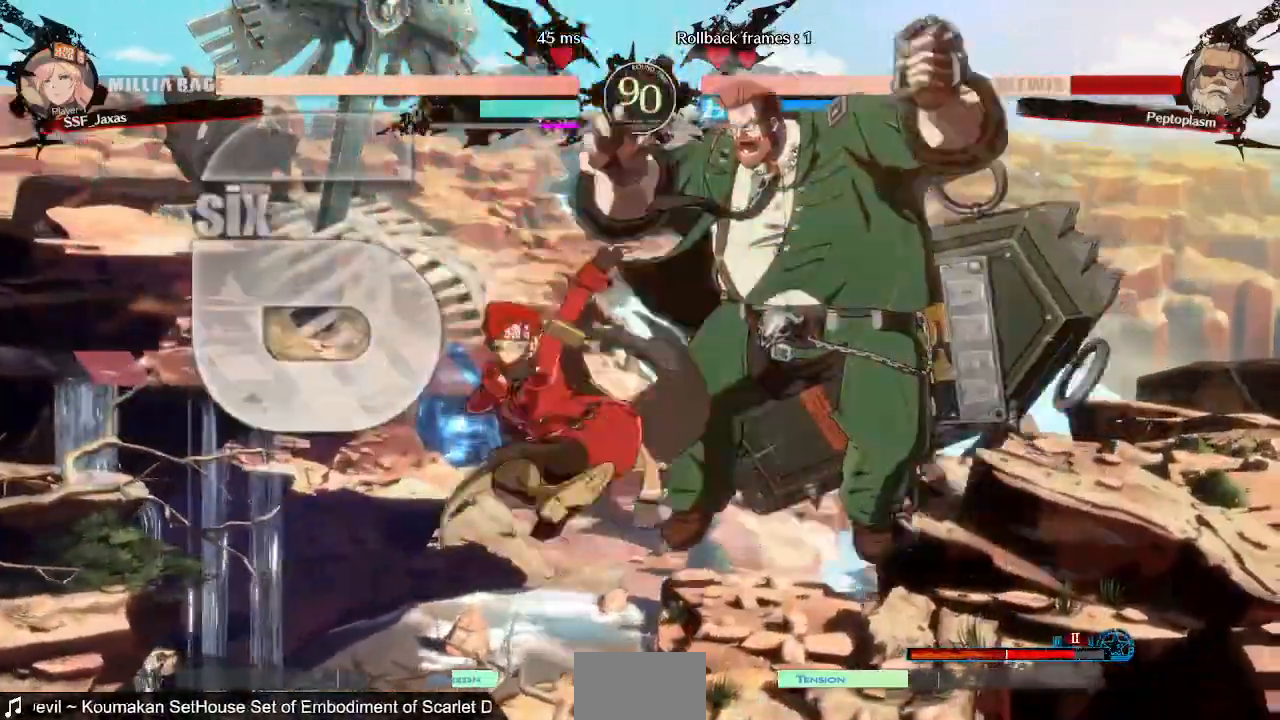
{"dt_ms": 1000, "buttons": ["DPAD_LEFT"]}
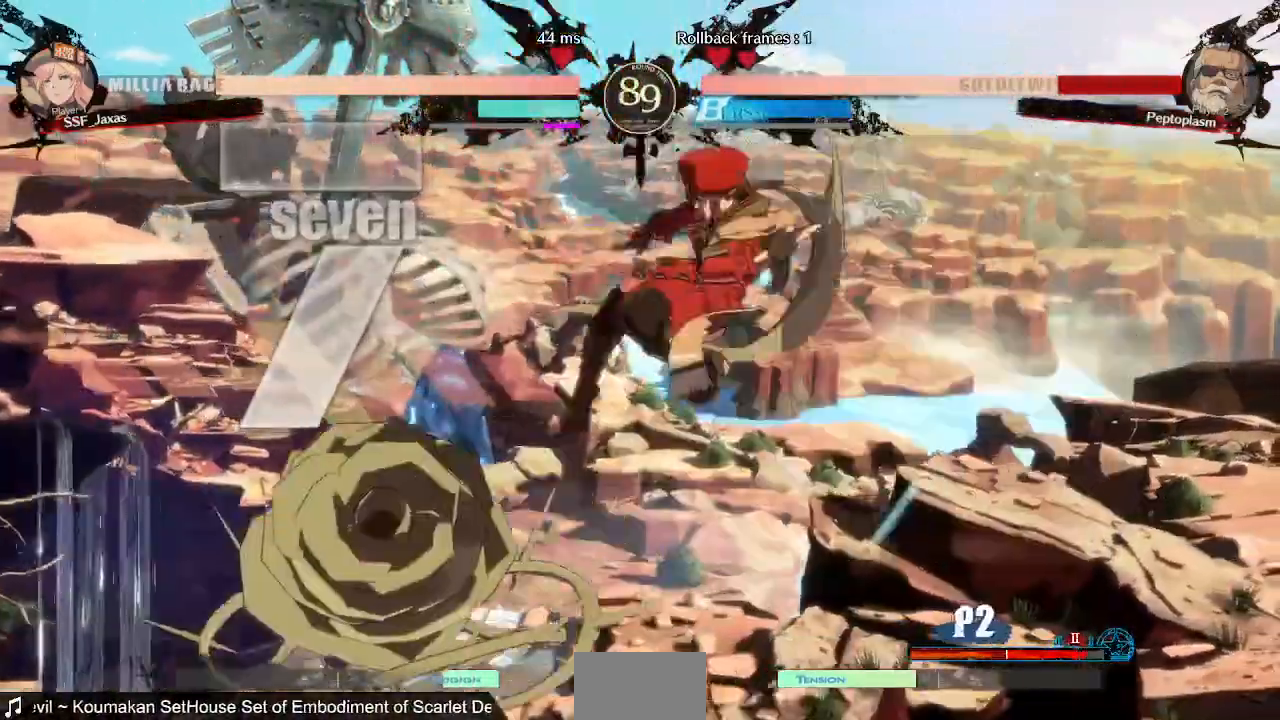
{"dt_ms": 480, "buttons": []}
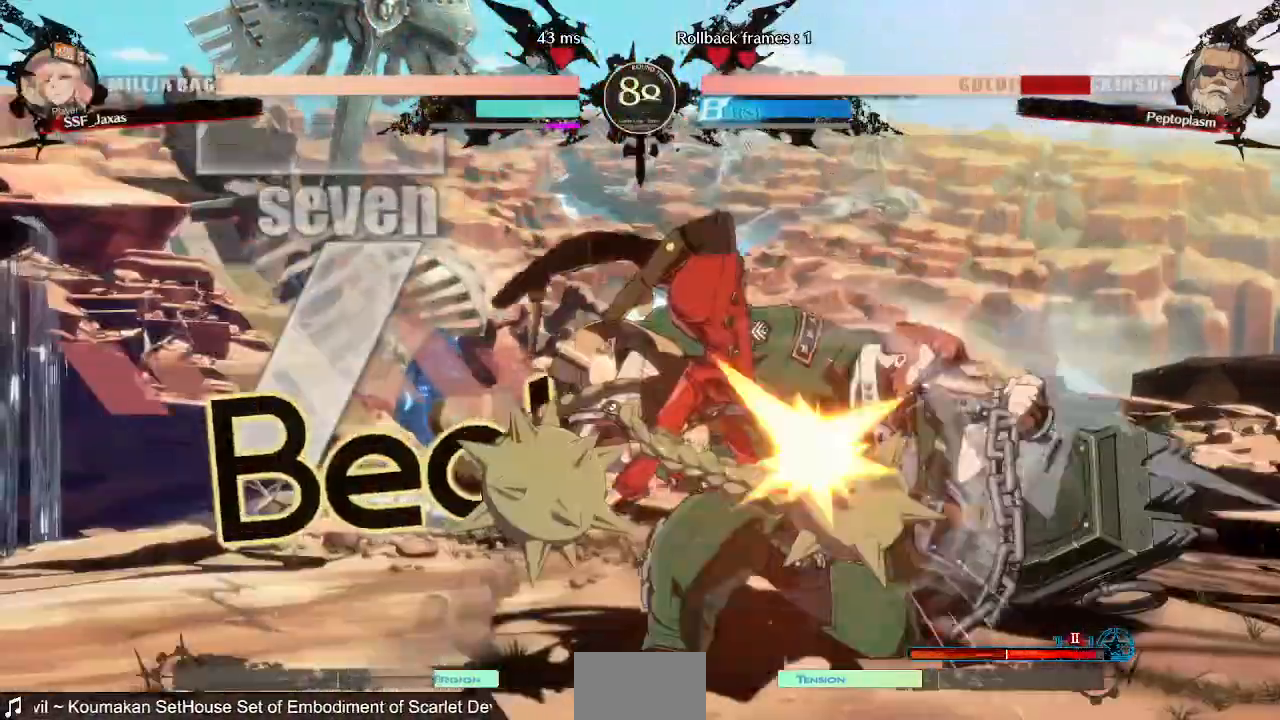
{"dt_ms": 520, "buttons": ["R2", "DPAD_RIGHT"]}